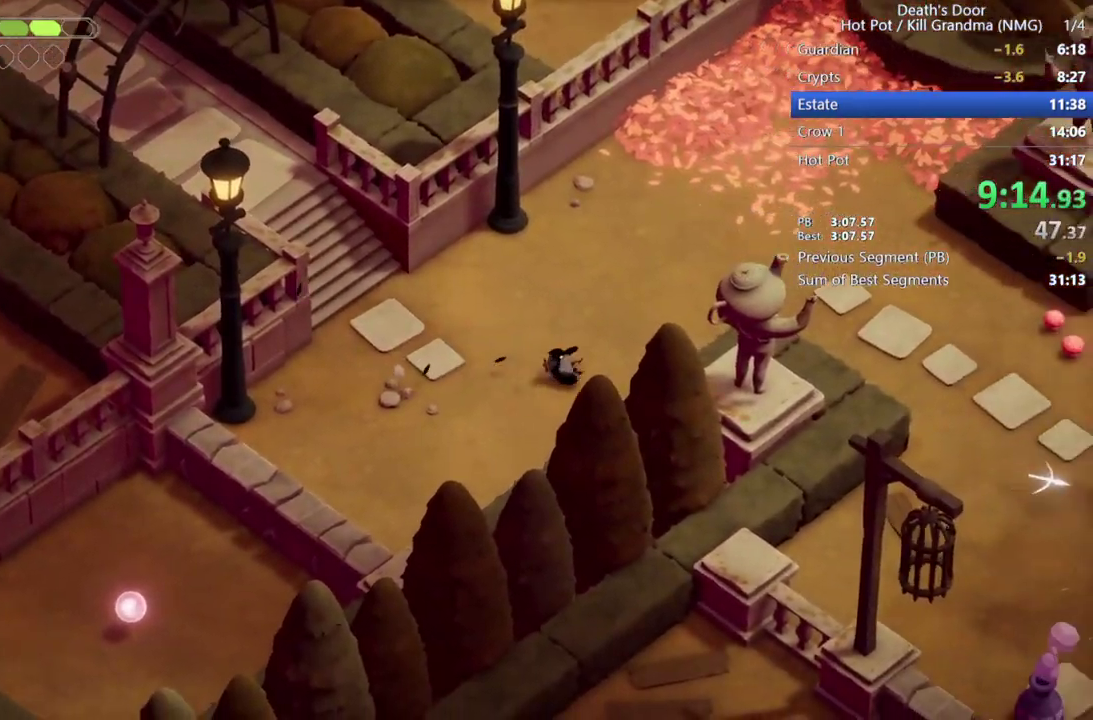
Gameplay with a controller (PlayStation layout); each line is a JSON object with the inputs held at the frame after it. "events" lists button and stick changes between this image and that frame as [ms after this image, input, new state], when the widget could be followed in between. Not read: L2 R2 R3 right_stick.
{"buttons": ["CROSS"], "left_stick": "right", "events": [[167, "left_stick", "up-right"], [333, "CROSS", "down"], [433, "CROSS", "up"], [500, "CROSS", "down"], [500, "left_stick", "right"]]}
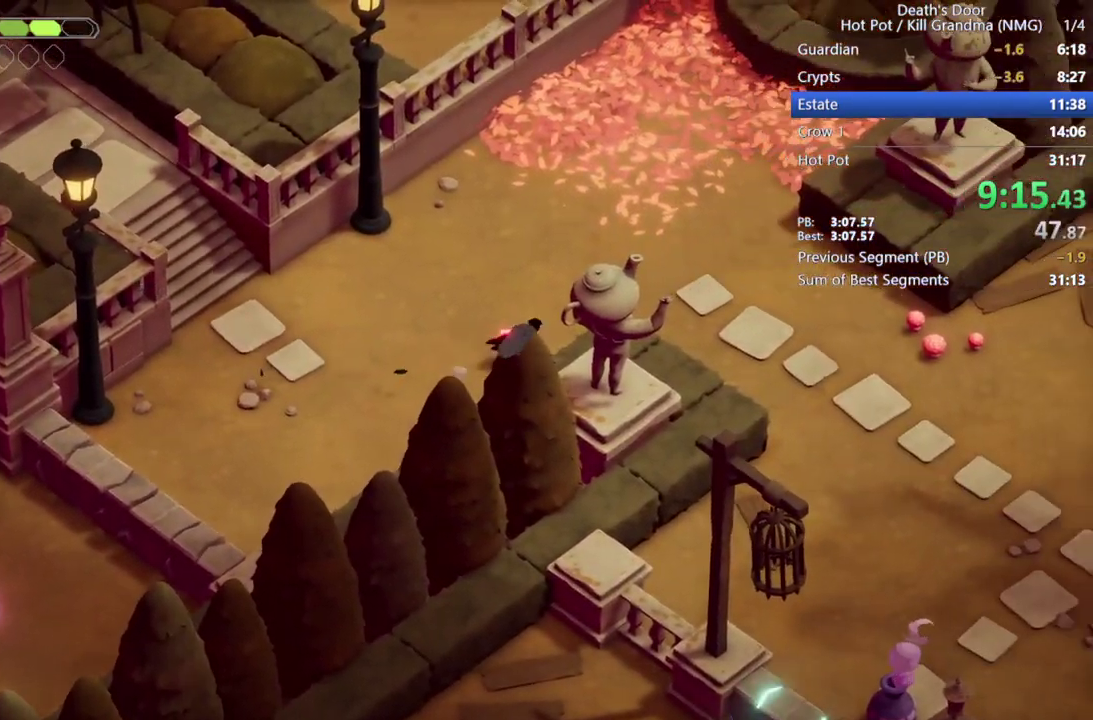
{"buttons": [], "left_stick": "down-right", "events": [[100, "CROSS", "up"], [200, "CROSS", "down"], [300, "CROSS", "up"], [333, "left_stick", "down-right"], [400, "CROSS", "down"], [467, "CROSS", "up"]]}
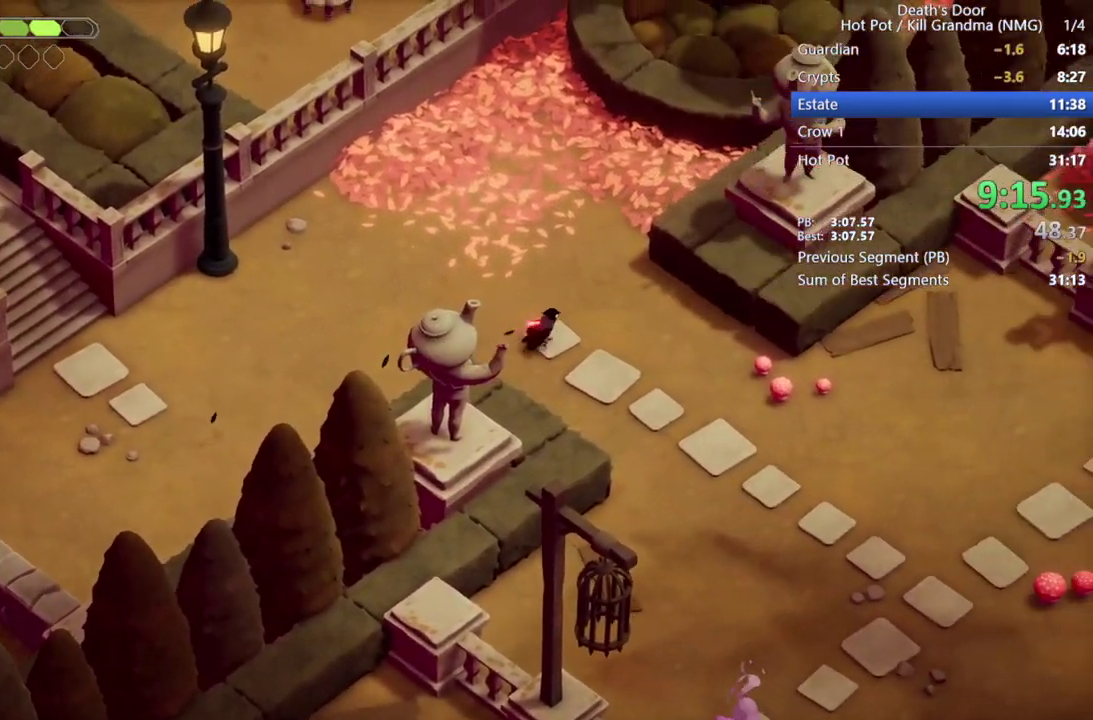
{"buttons": ["CROSS"], "left_stick": "down-right", "events": [[33, "CROSS", "down"], [133, "CROSS", "up"], [233, "CROSS", "down"], [333, "CROSS", "up"], [433, "CROSS", "down"]]}
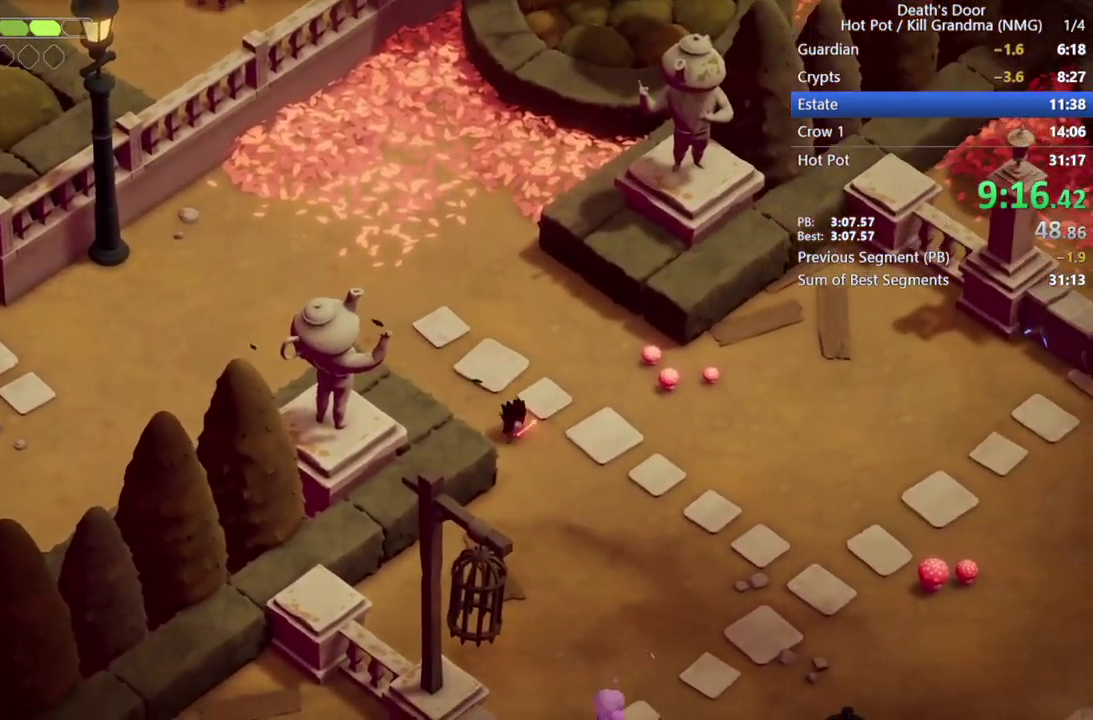
{"buttons": [], "left_stick": "down", "events": [[67, "left_stick", "down"], [267, "CROSS", "up"]]}
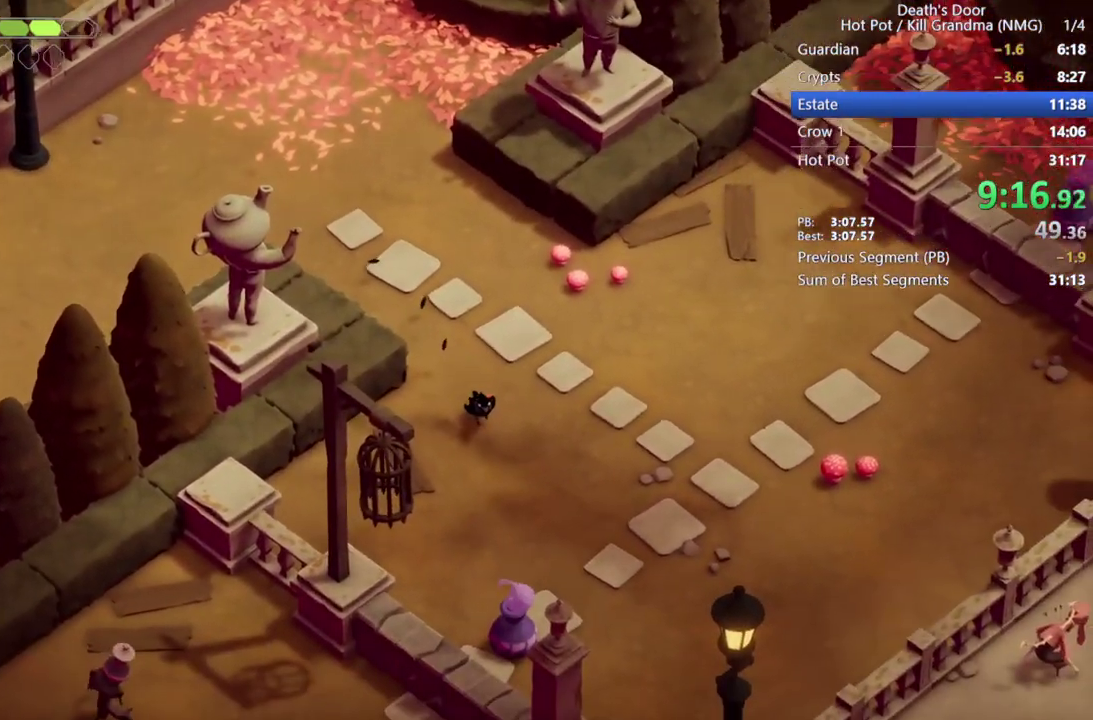
{"buttons": [], "left_stick": "down", "events": [[167, "CIRCLE", "down"], [467, "CIRCLE", "up"]]}
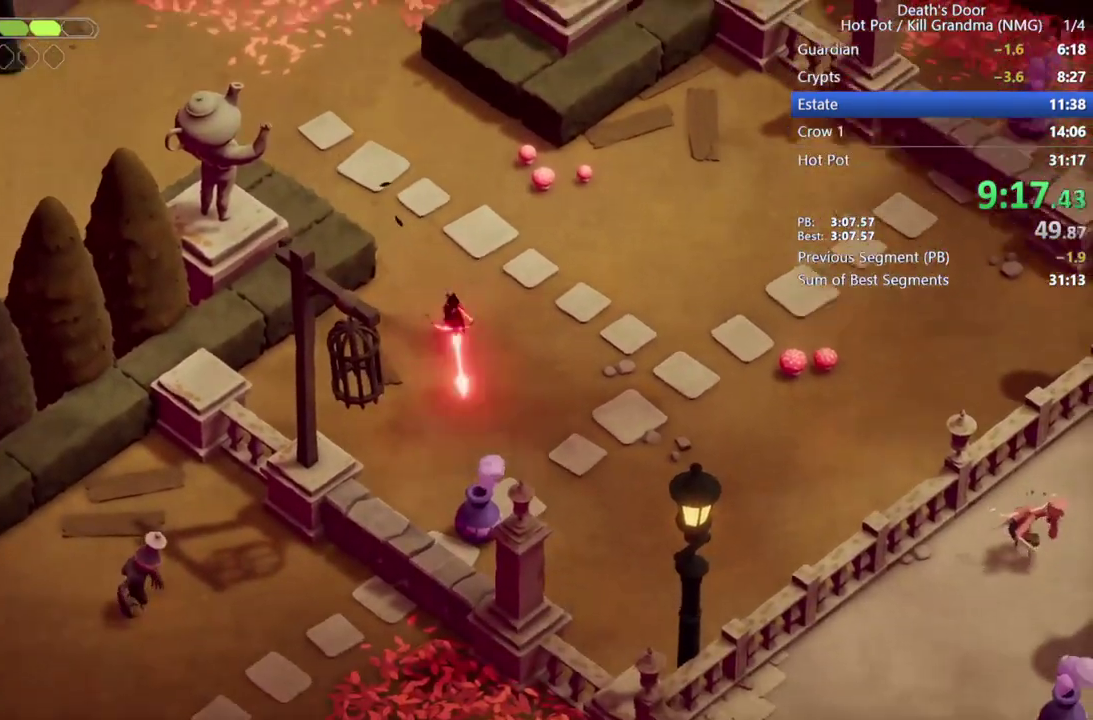
{"buttons": [], "left_stick": "down", "events": [[67, "CROSS", "down"], [200, "CROSS", "up"], [267, "CROSS", "down"], [400, "CROSS", "up"]]}
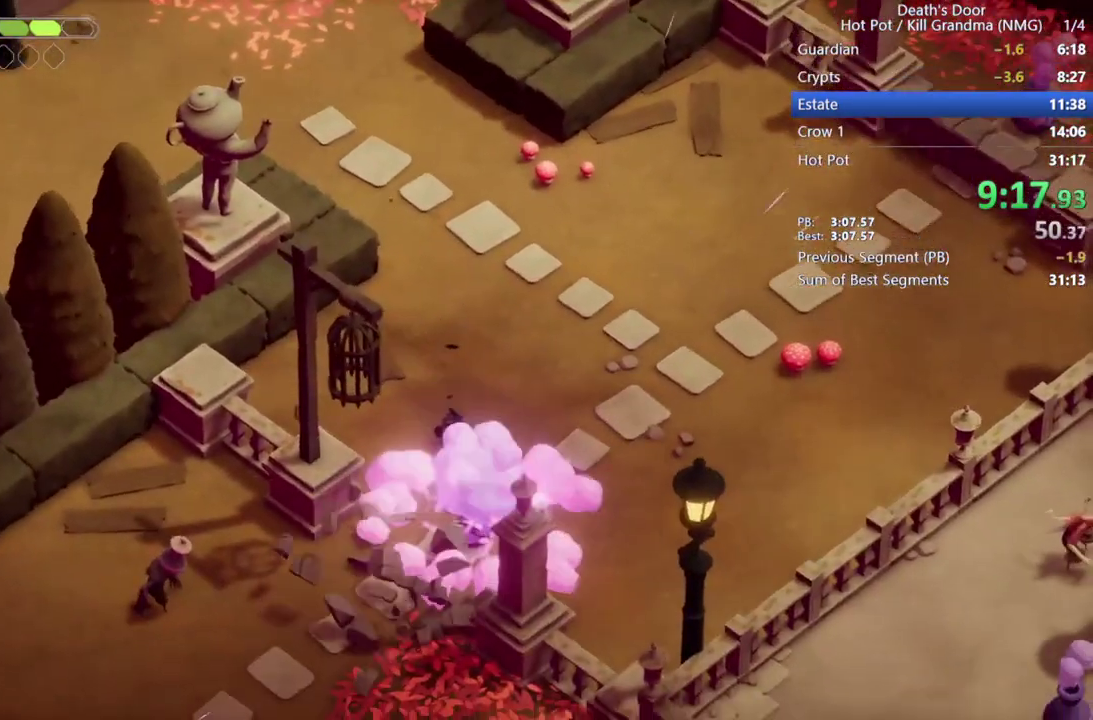
{"buttons": ["CROSS"], "left_stick": "down", "events": [[100, "left_stick", "down-left"], [367, "left_stick", "down"], [500, "CROSS", "down"]]}
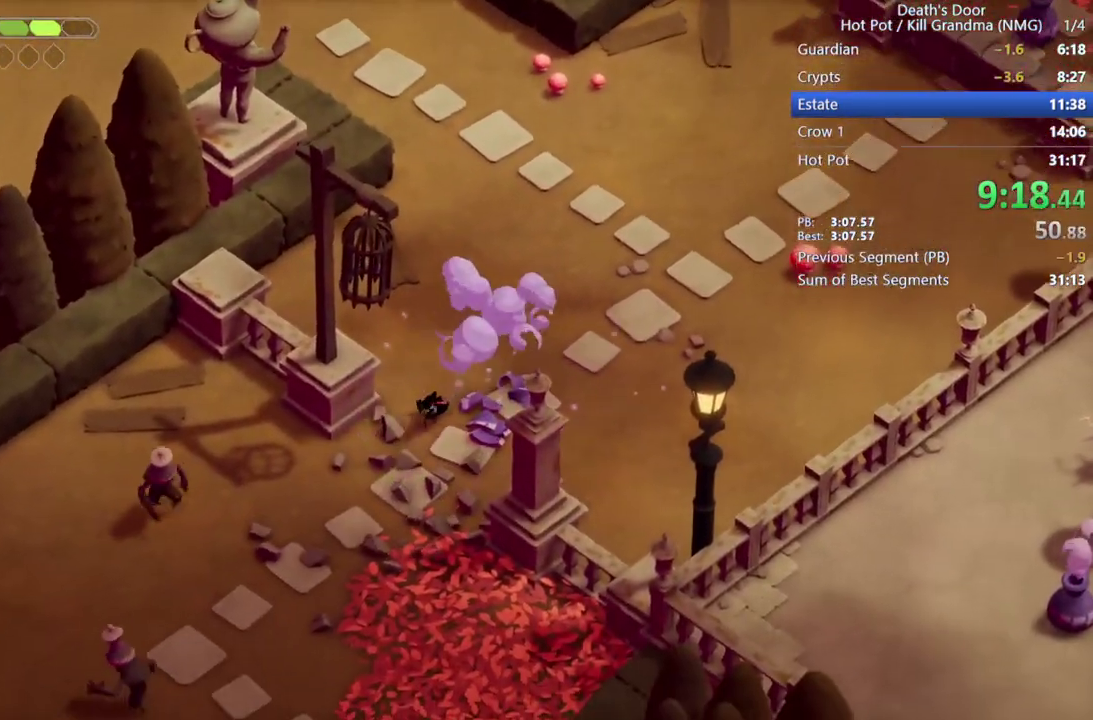
{"buttons": [], "left_stick": "left", "events": [[100, "CROSS", "up"], [167, "CROSS", "down"], [267, "CROSS", "up"], [267, "left_stick", "down-left"], [500, "left_stick", "left"]]}
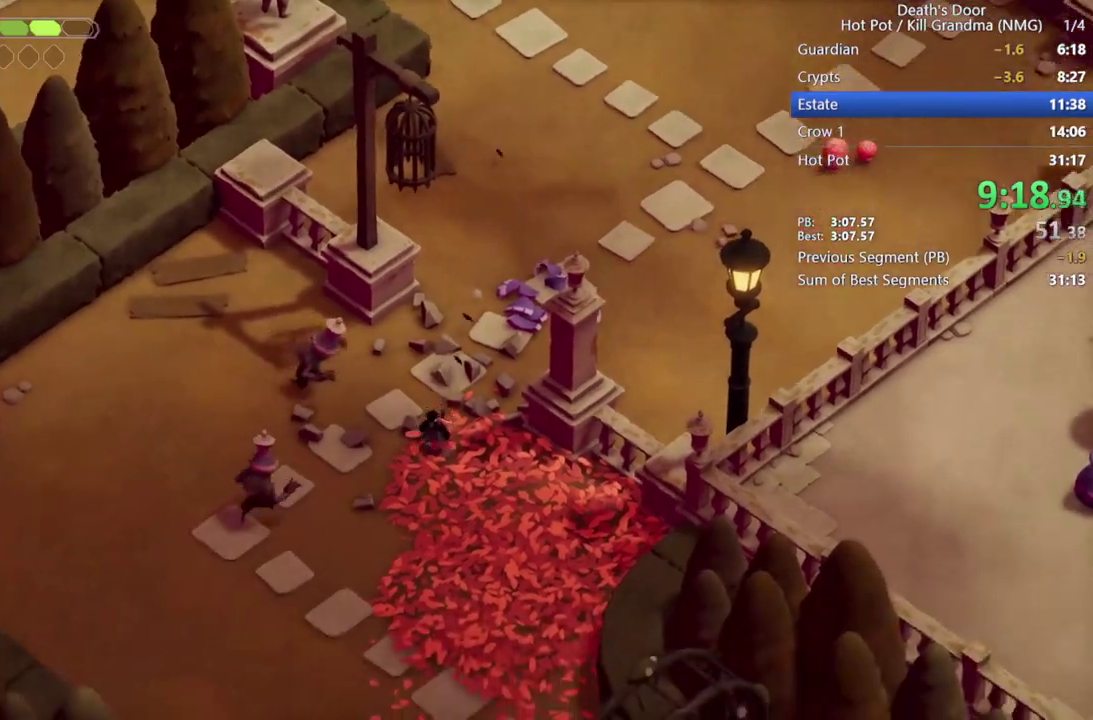
{"buttons": ["CROSS"], "left_stick": "down", "events": [[133, "SQUARE", "down"], [133, "left_stick", "down-left"], [200, "SQUARE", "up"], [200, "left_stick", "down"], [333, "CROSS", "down"], [433, "CROSS", "up"], [500, "CROSS", "down"]]}
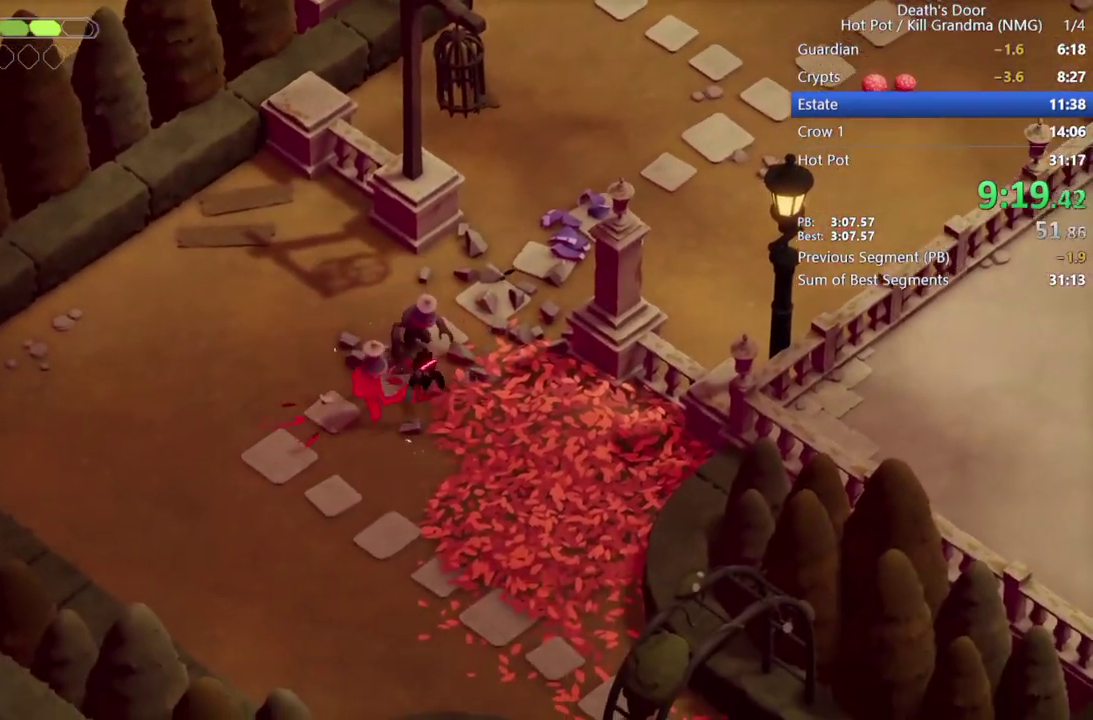
{"buttons": [], "left_stick": "down-right", "events": [[100, "CROSS", "up"], [200, "CROSS", "down"], [300, "CROSS", "up"], [367, "left_stick", "down-right"], [400, "CROSS", "down"], [500, "CROSS", "up"]]}
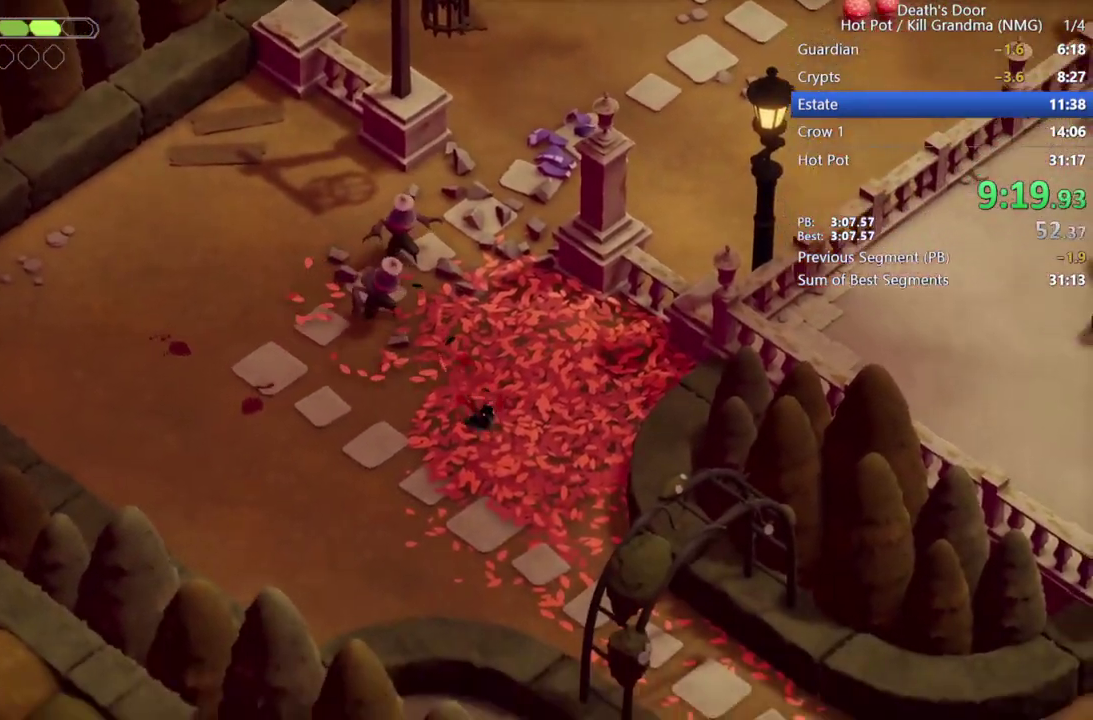
{"buttons": ["CROSS"], "left_stick": "down-right", "events": [[67, "CROSS", "down"], [167, "CROSS", "up"], [267, "CROSS", "down"], [367, "CROSS", "up"], [433, "CROSS", "down"]]}
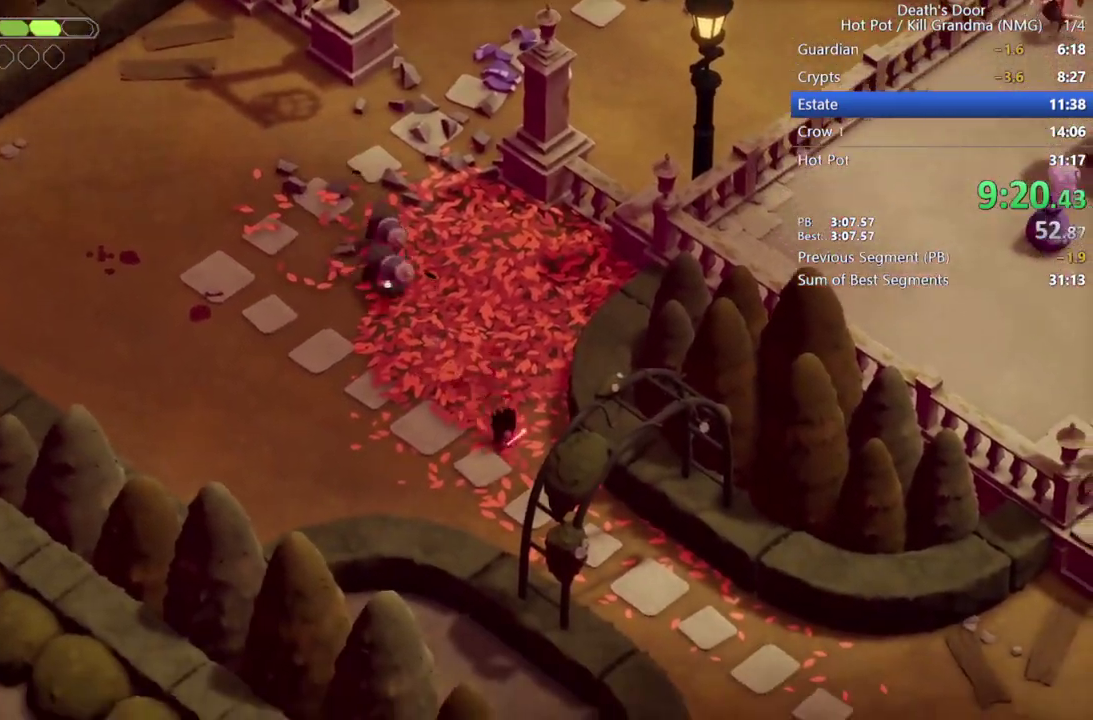
{"buttons": ["CROSS"], "left_stick": "down-right", "events": [[33, "CROSS", "up"], [100, "CROSS", "down"], [133, "left_stick", "up-left"], [200, "left_stick", "down-right"], [233, "CROSS", "up"], [300, "CROSS", "down"], [400, "CROSS", "up"], [500, "CROSS", "down"]]}
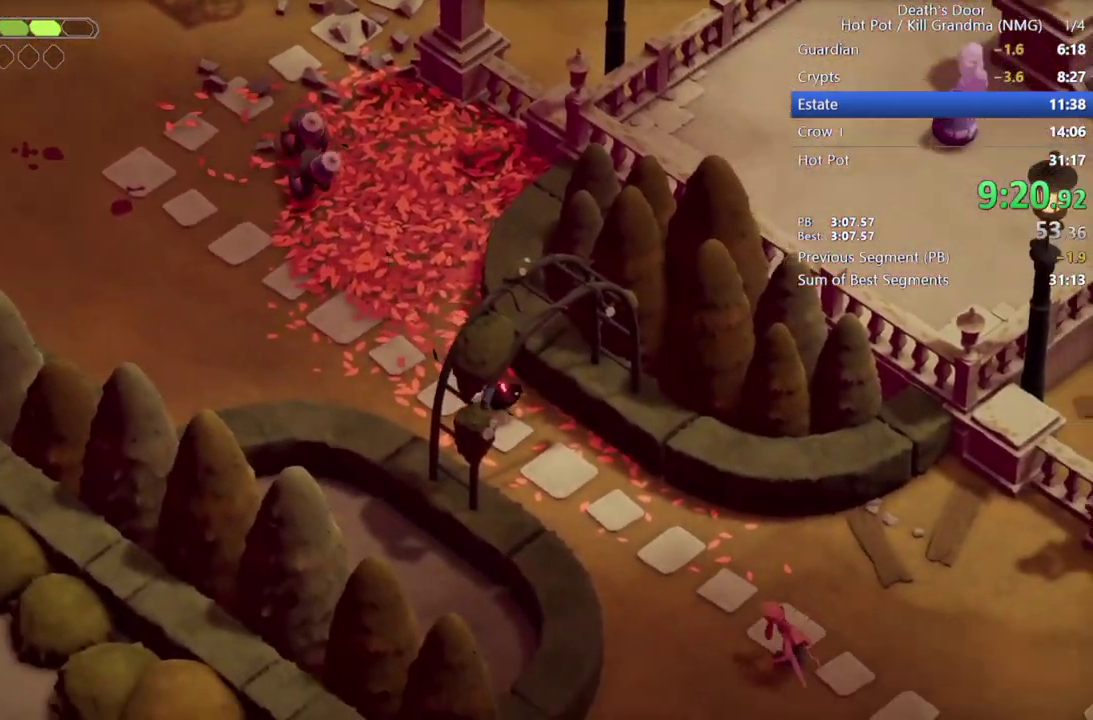
{"buttons": [], "left_stick": "down-right", "events": [[67, "CROSS", "up"], [167, "CROSS", "down"], [267, "CROSS", "up"], [333, "CROSS", "down"], [467, "CROSS", "up"]]}
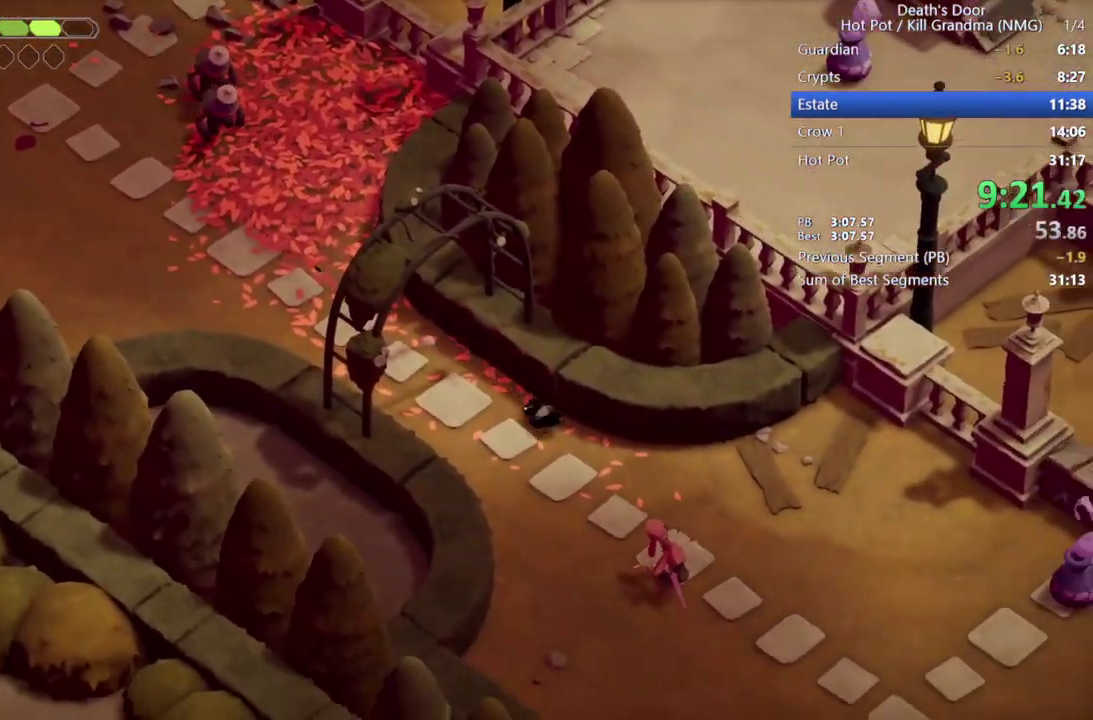
{"buttons": ["CIRCLE"], "left_stick": "down-right", "events": [[33, "CROSS", "down"], [167, "CROSS", "up"], [400, "CIRCLE", "down"]]}
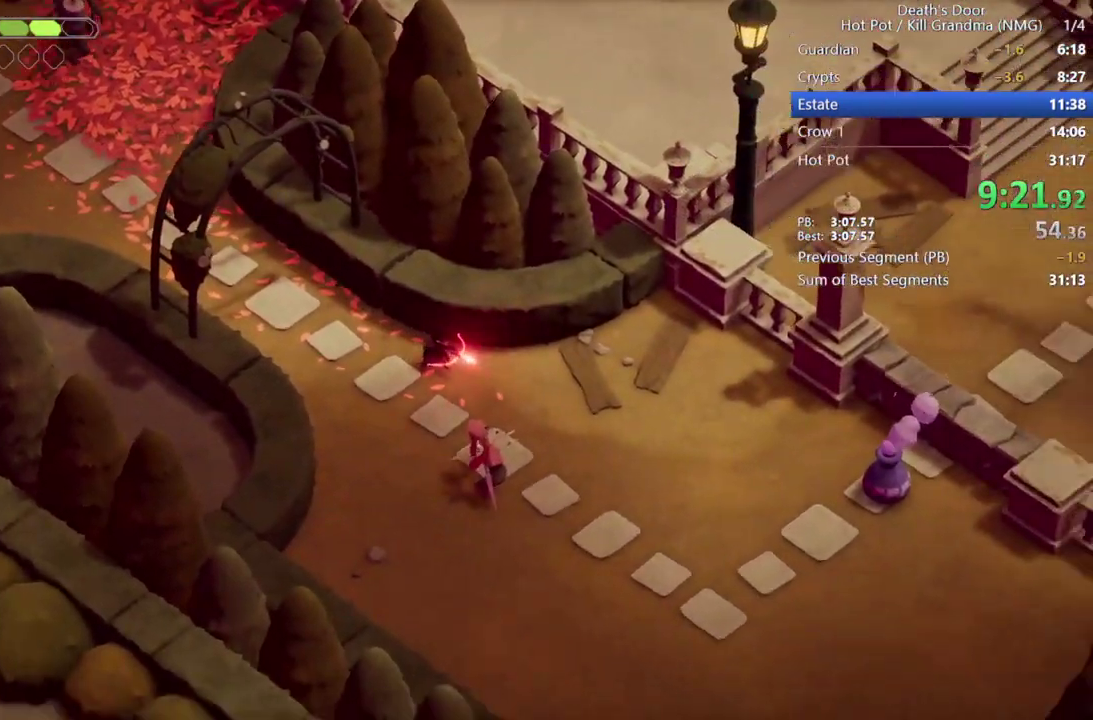
{"buttons": [], "left_stick": "down-right", "events": [[233, "CIRCLE", "up"], [333, "CROSS", "down"], [467, "CROSS", "up"]]}
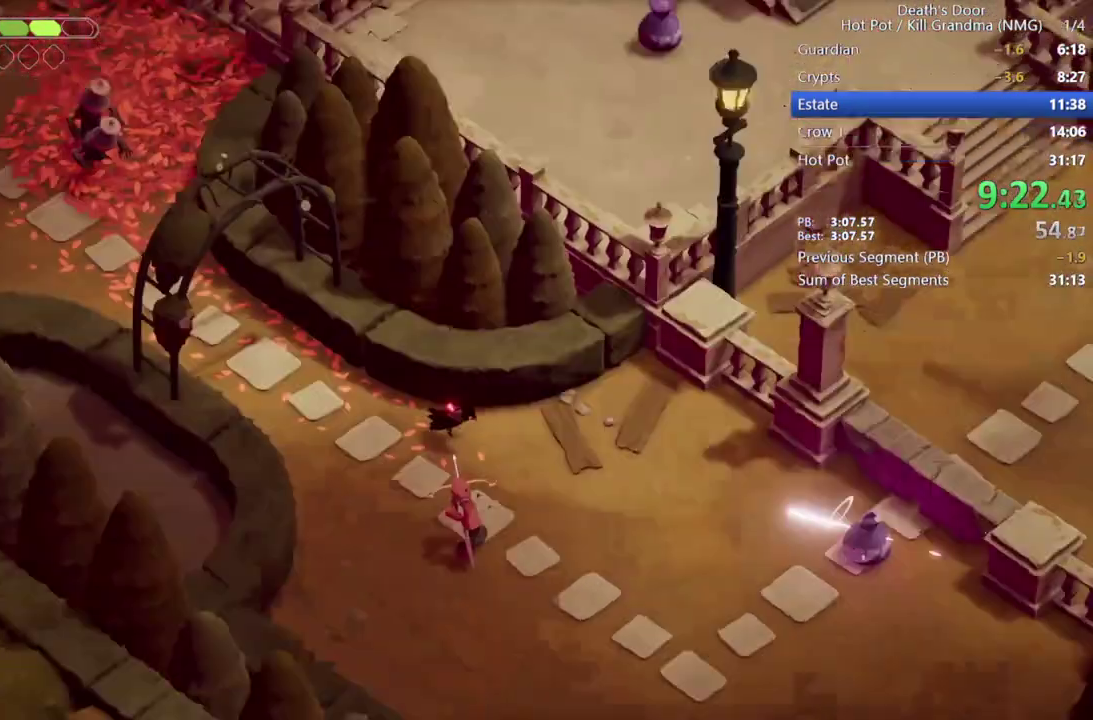
{"buttons": ["CROSS"], "left_stick": "right", "events": [[67, "CROSS", "down"], [167, "CROSS", "up"], [267, "CROSS", "down"], [300, "left_stick", "right"], [400, "CROSS", "up"], [467, "CROSS", "down"]]}
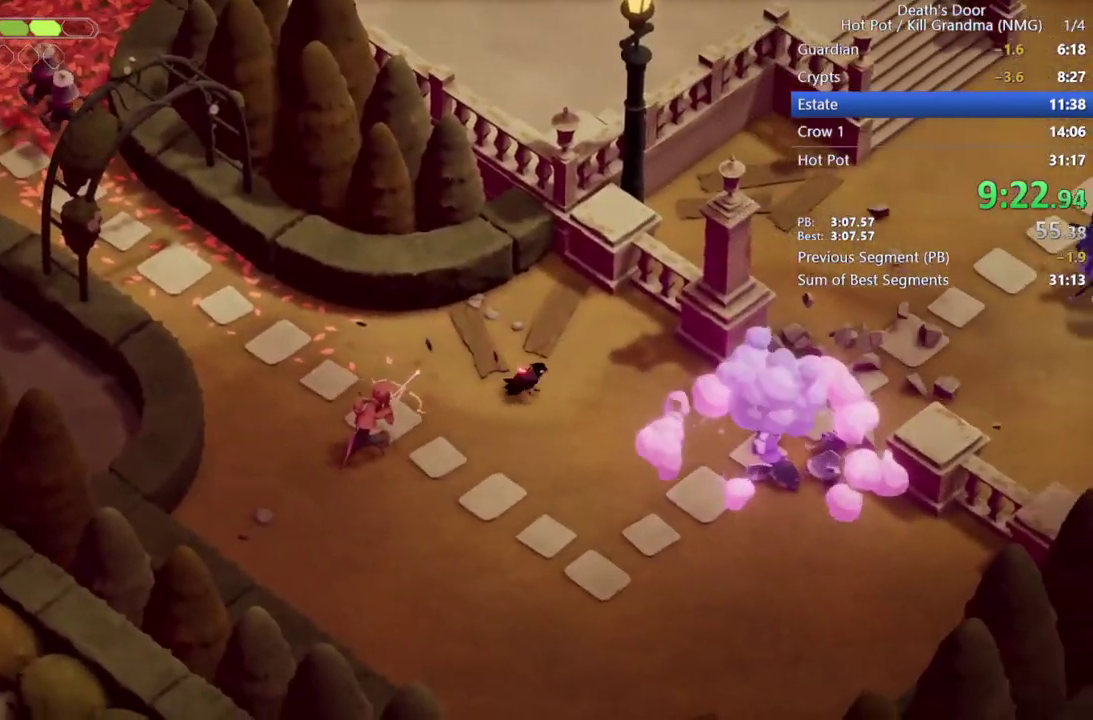
{"buttons": [], "left_stick": "up-right", "events": [[67, "CROSS", "up"], [133, "CROSS", "down"], [233, "CROSS", "up"], [333, "CROSS", "down"], [433, "CROSS", "up"], [467, "left_stick", "up-right"]]}
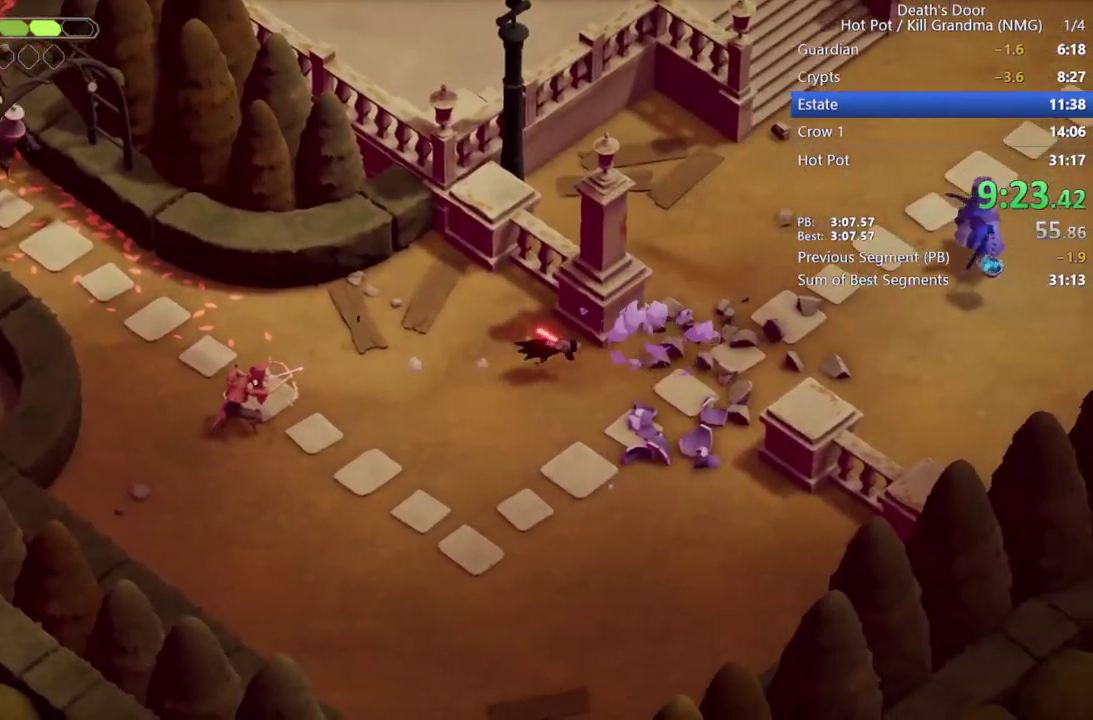
{"buttons": [], "left_stick": "up", "events": [[200, "left_stick", "up"]]}
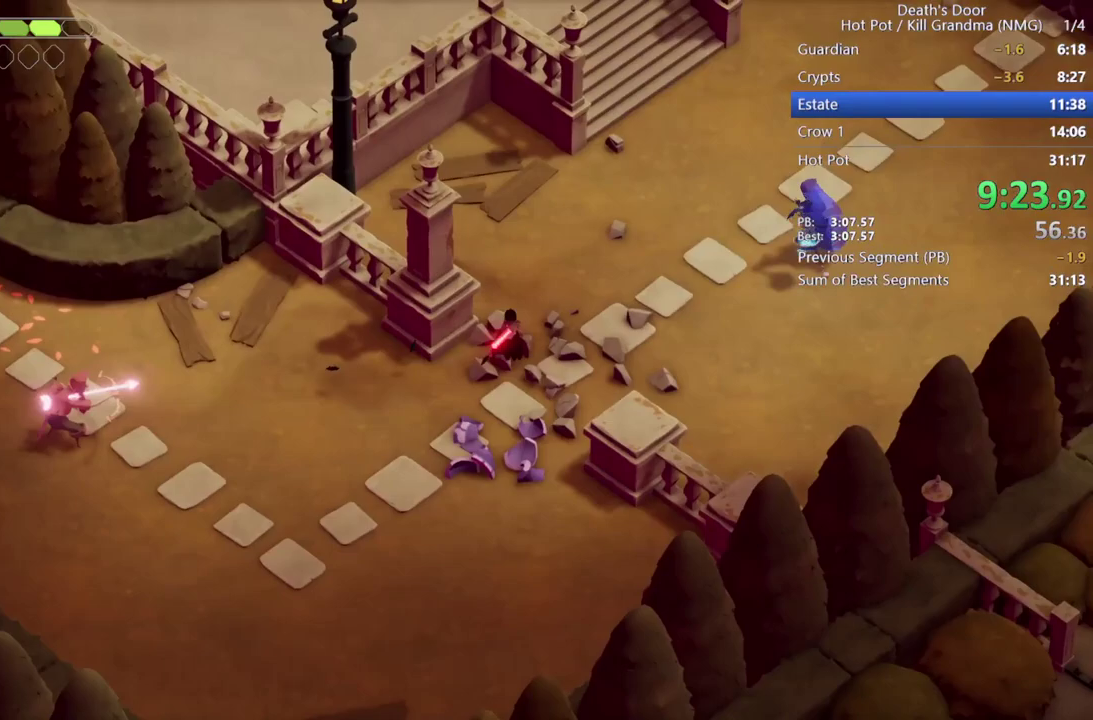
{"buttons": [], "left_stick": "up-right", "events": [[267, "left_stick", "up-right"]]}
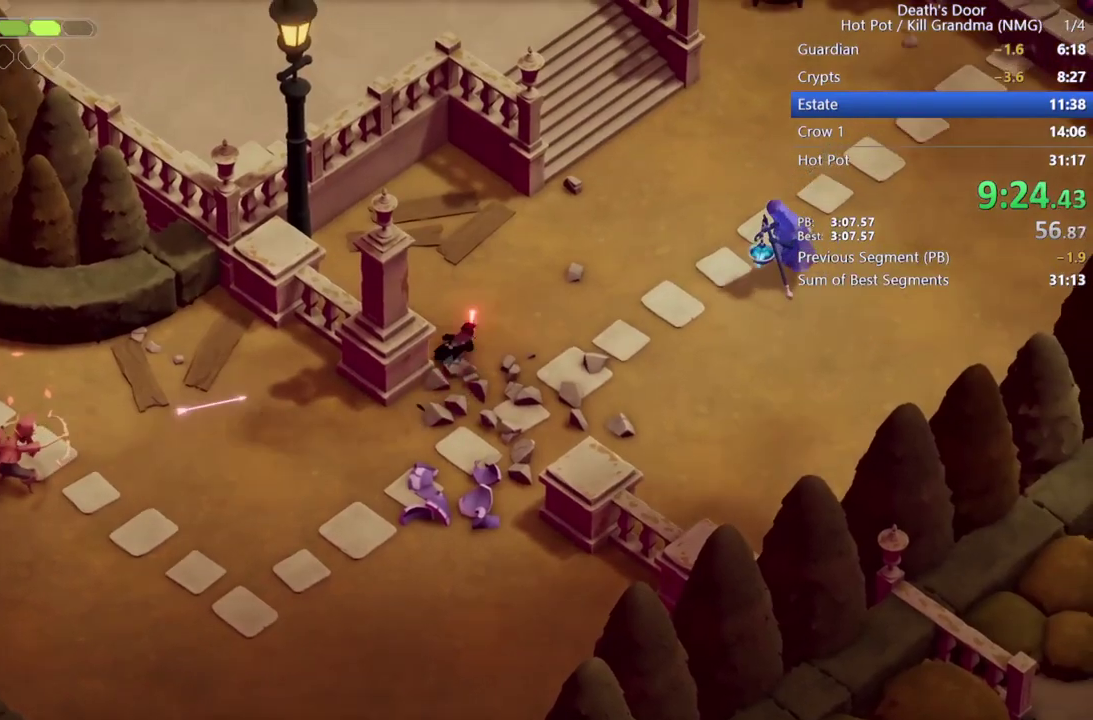
{"buttons": [], "left_stick": "up-right", "events": []}
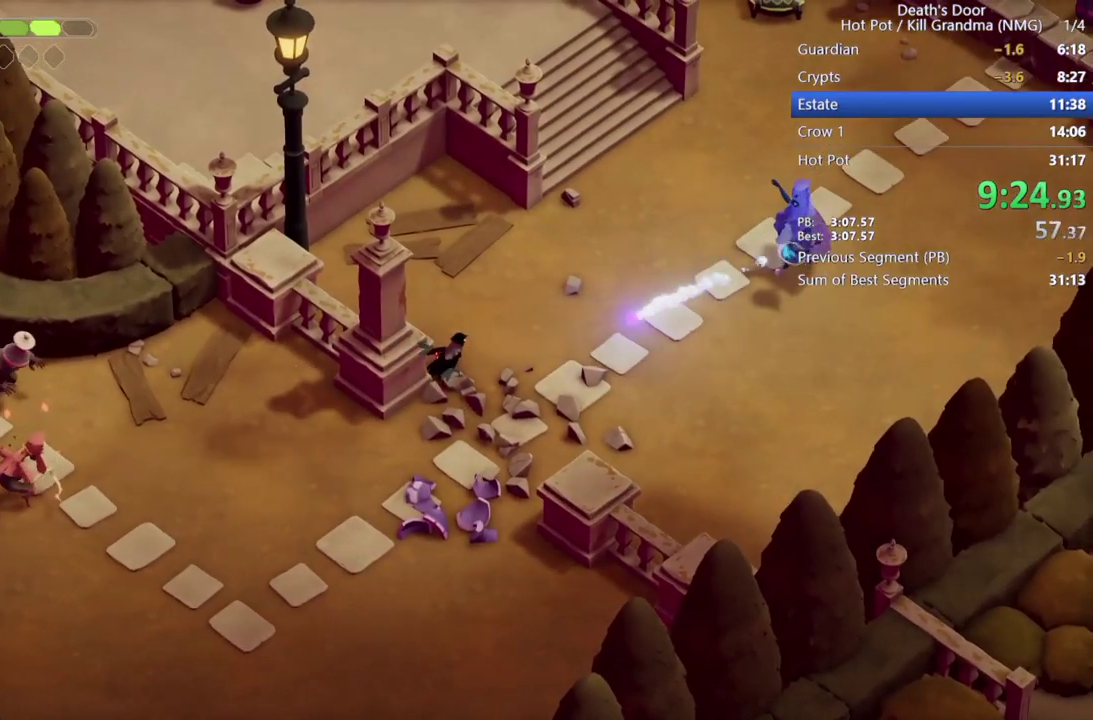
{"buttons": [], "left_stick": "up-right", "events": []}
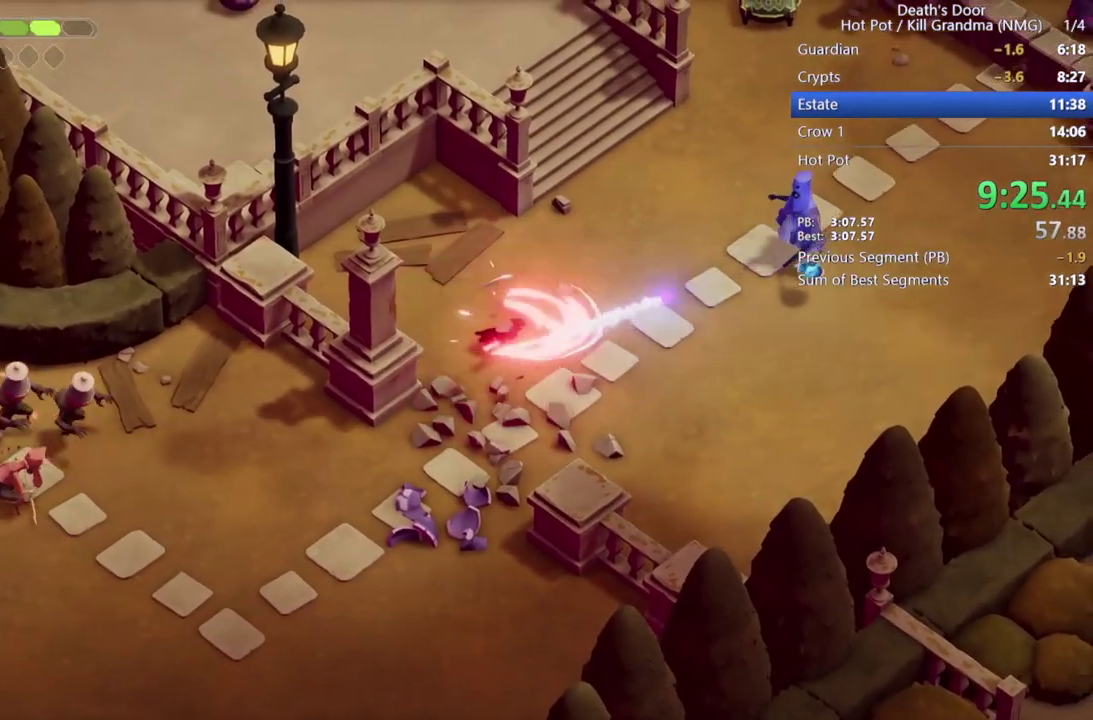
{"buttons": ["CROSS"], "left_stick": "up", "events": [[333, "CROSS", "down"], [333, "left_stick", "up"], [433, "CROSS", "up"], [500, "CROSS", "down"]]}
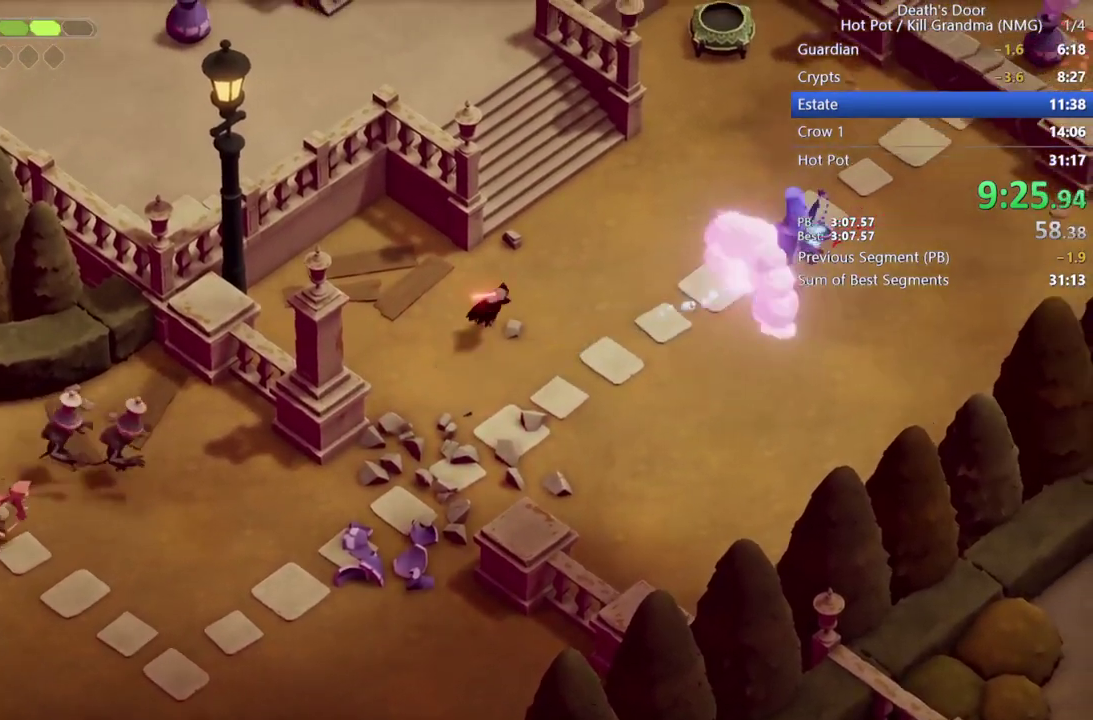
{"buttons": ["CIRCLE"], "left_stick": "right", "events": [[133, "CROSS", "up"], [133, "left_stick", "up-right"], [233, "left_stick", "right"], [433, "CIRCLE", "down"]]}
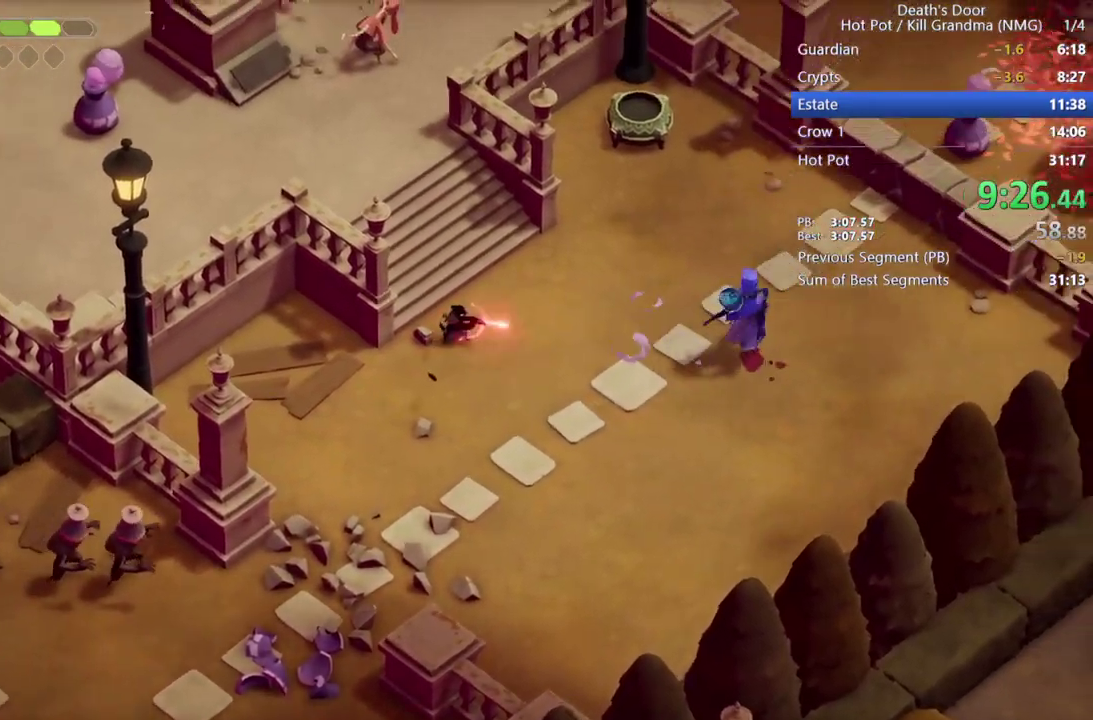
{"buttons": ["CROSS"], "left_stick": "up", "events": [[267, "CIRCLE", "up"], [400, "left_stick", "up"], [467, "CROSS", "down"]]}
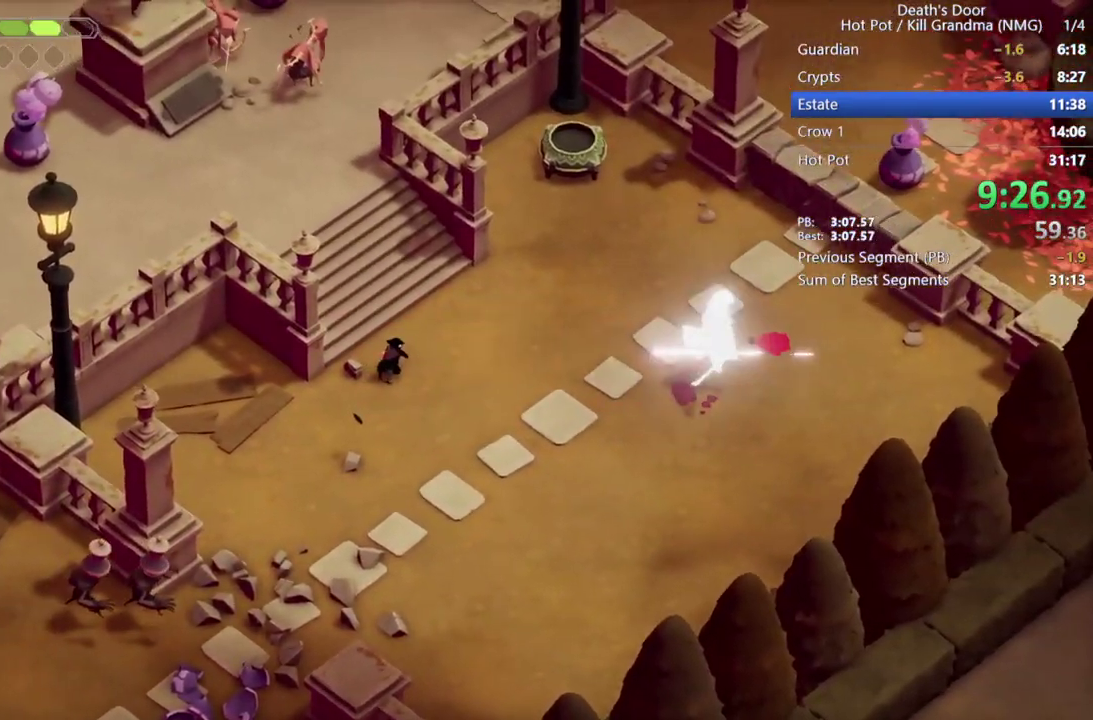
{"buttons": [], "left_stick": "up", "events": [[100, "CROSS", "up"]]}
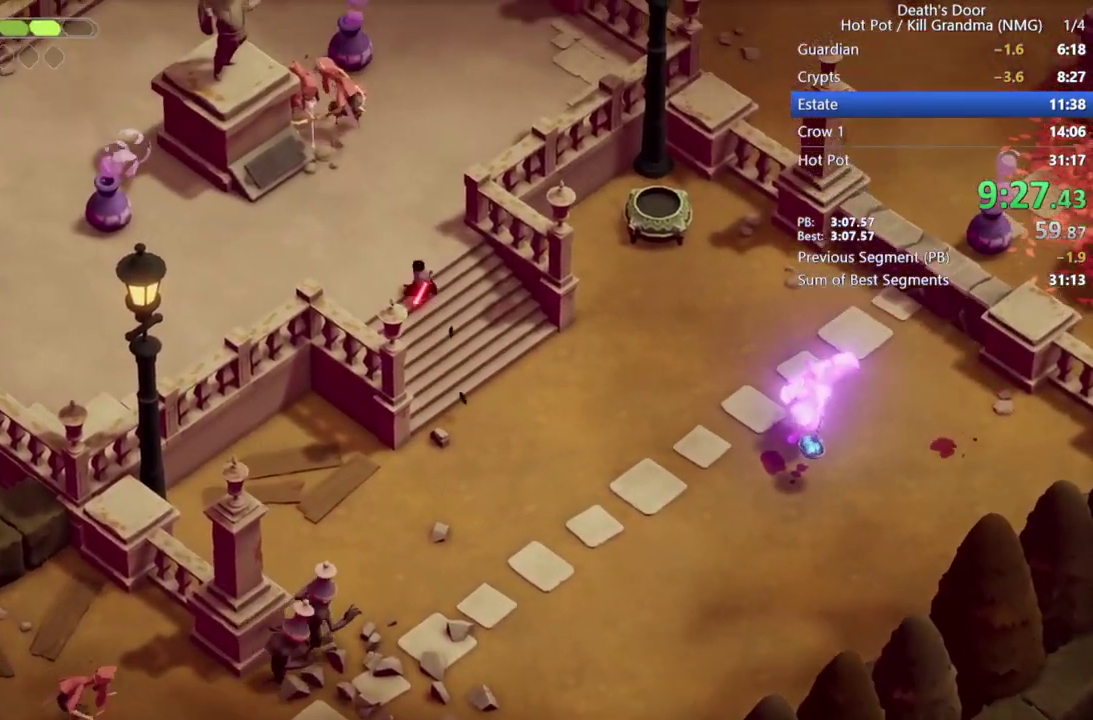
{"buttons": [], "left_stick": "up-left", "events": [[500, "left_stick", "up-left"]]}
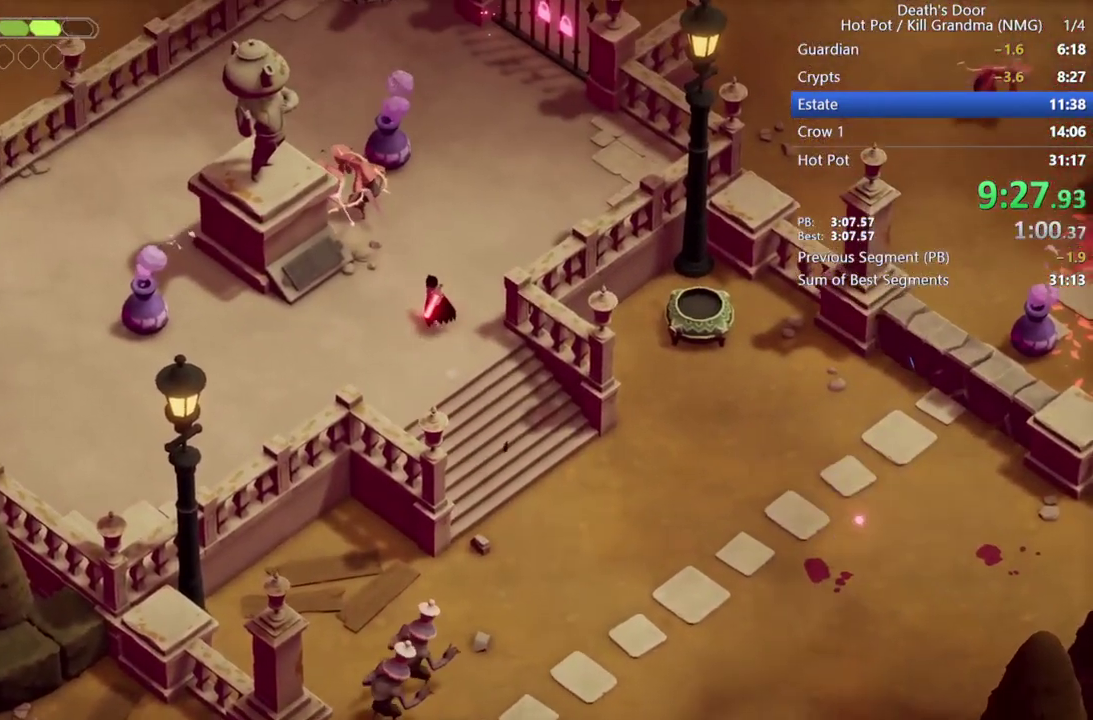
{"buttons": [], "left_stick": "up-left", "events": []}
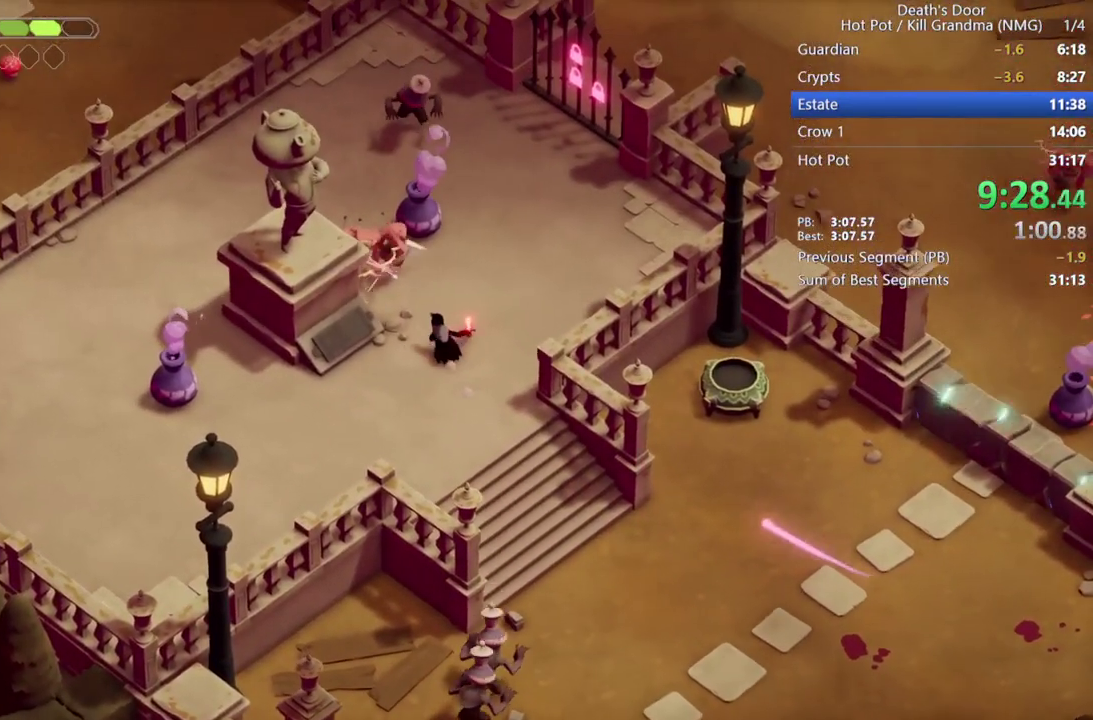
{"buttons": [], "left_stick": "up", "events": [[267, "left_stick", "up"], [433, "SQUARE", "down"], [500, "SQUARE", "up"]]}
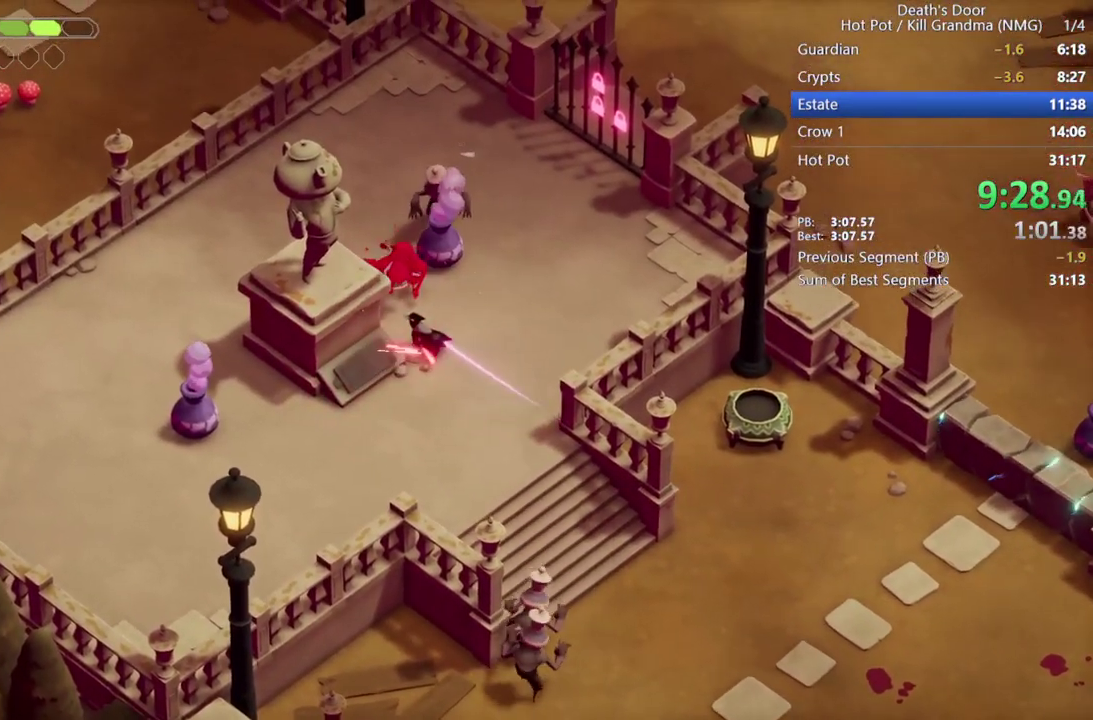
{"buttons": [], "left_stick": "up", "events": [[100, "SQUARE", "down"], [167, "SQUARE", "up"]]}
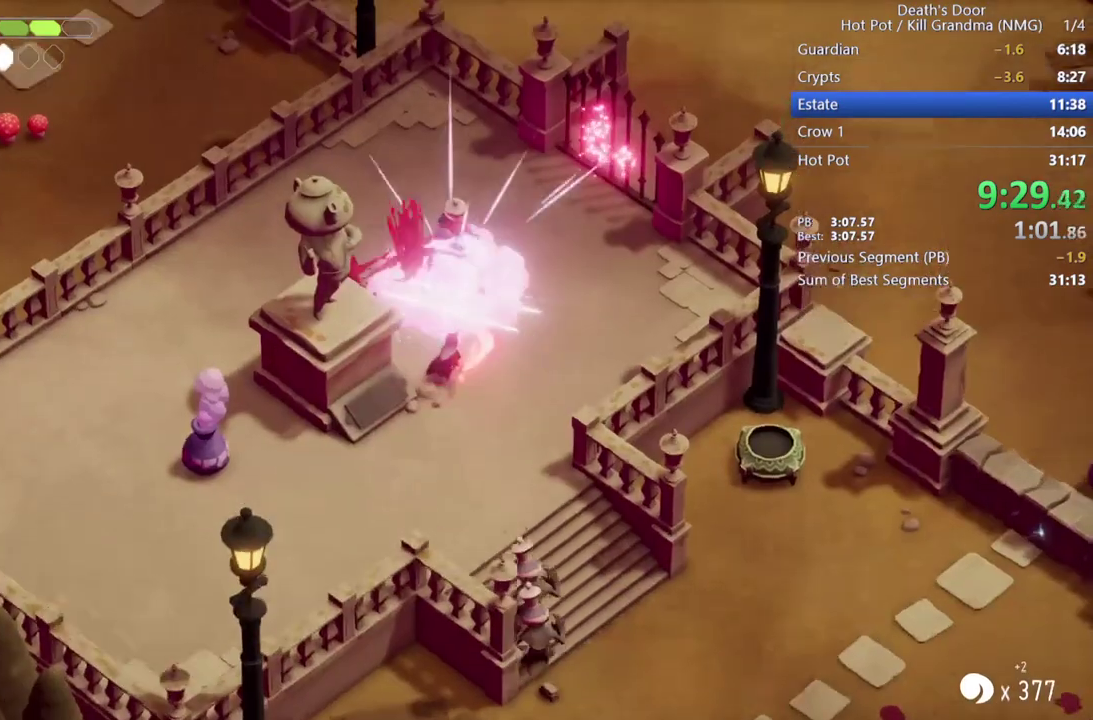
{"buttons": [], "left_stick": "up-right", "events": [[33, "SQUARE", "down"], [100, "SQUARE", "up"], [267, "left_stick", "up-right"], [400, "CROSS", "down"], [500, "CROSS", "up"]]}
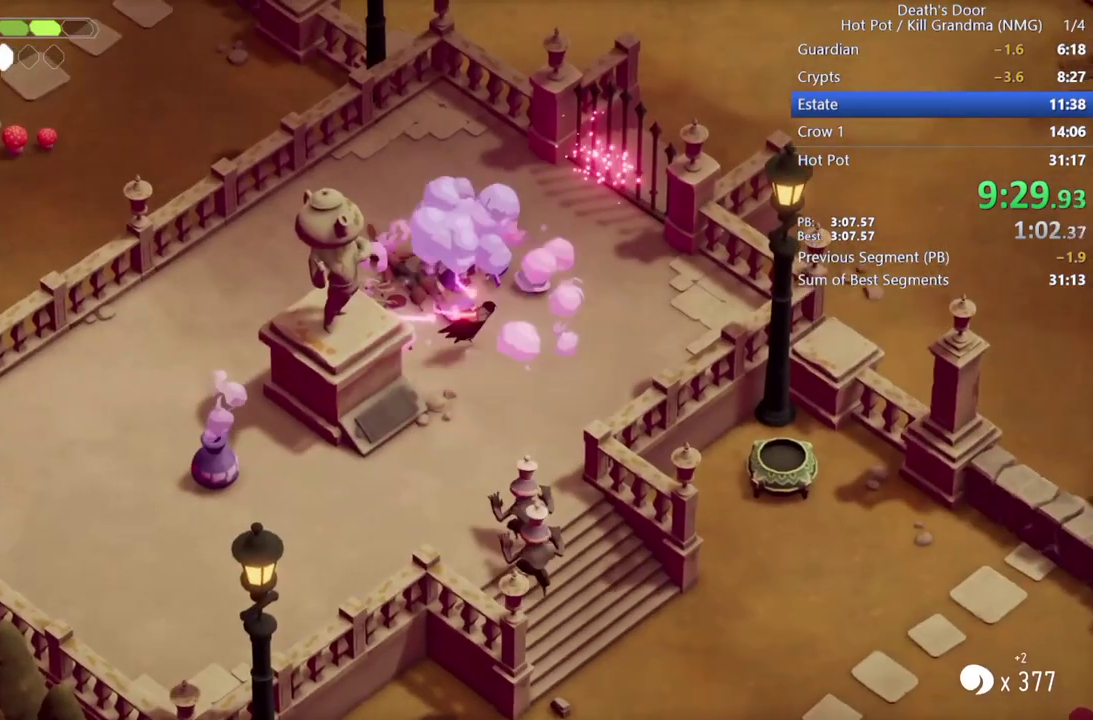
{"buttons": [], "left_stick": "up-right", "events": []}